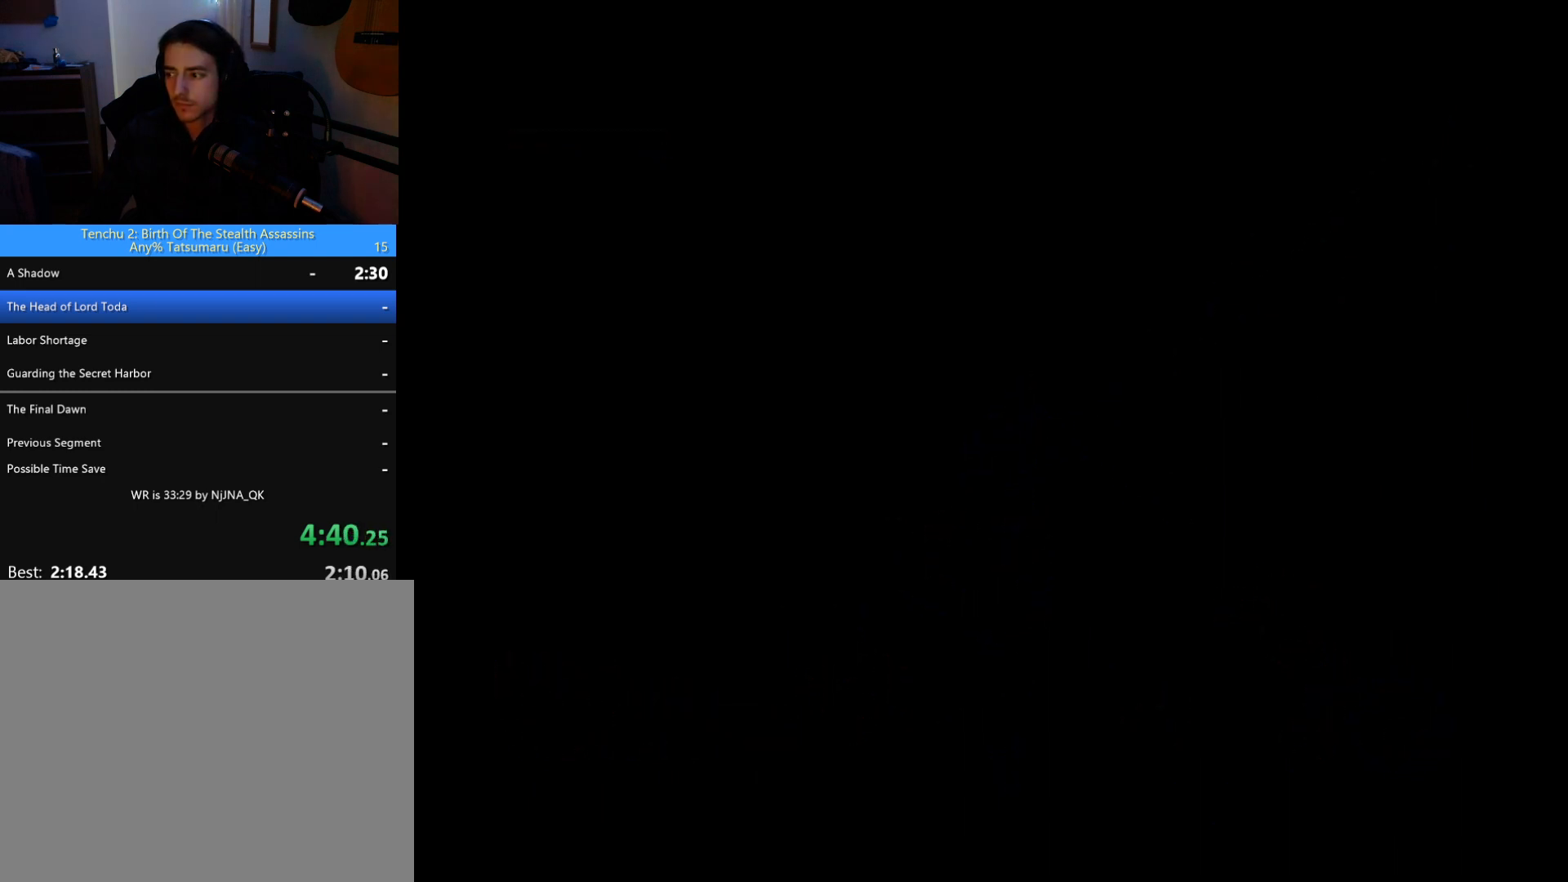
Gameplay with a controller (PlayStation layout); each line is a JSON object with the inputs held at the frame after it (dt_ms = milliseconds from this image to that frame). "button_events" lists button changes between this image and that frame as [ms after this image, input, new state], when the widget could be followed in between (sticks are given only as held states). This document gives stick clicks only as held states, not as events. Not read: R1 R3 right_stick.
{"dt_ms": 500, "buttons": ["START"], "left_stick": "center", "button_events": [[200, "START", "down"], [267, "START", "up"], [367, "START", "down"], [433, "START", "up"], [500, "START", "down"]]}
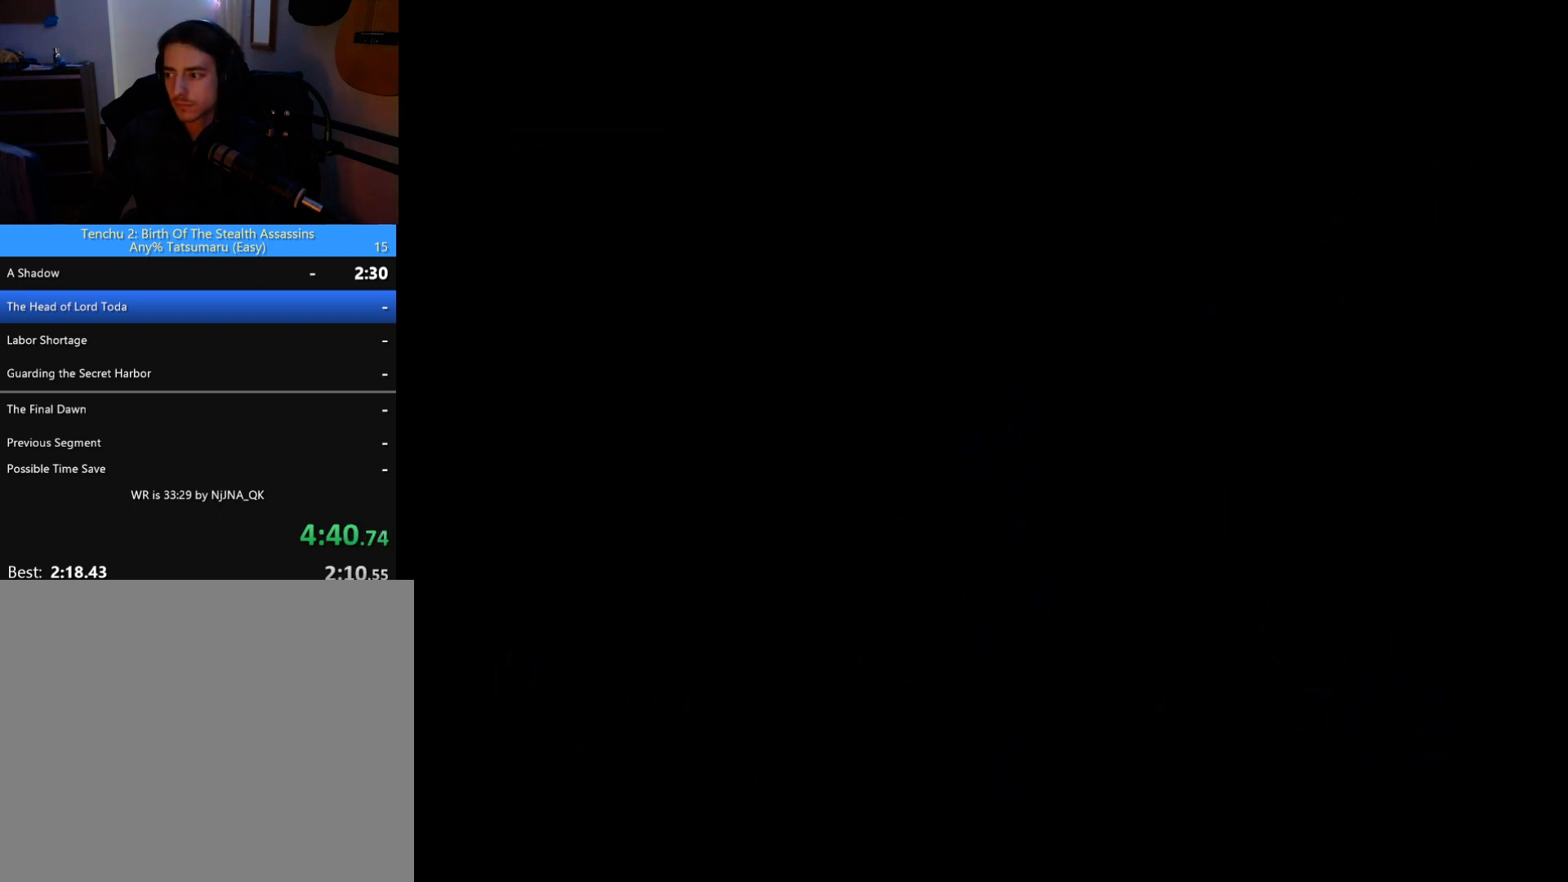
{"dt_ms": 500, "buttons": [], "left_stick": "center", "button_events": [[67, "START", "up"], [267, "START", "down"], [333, "START", "up"], [400, "START", "down"], [467, "START", "up"]]}
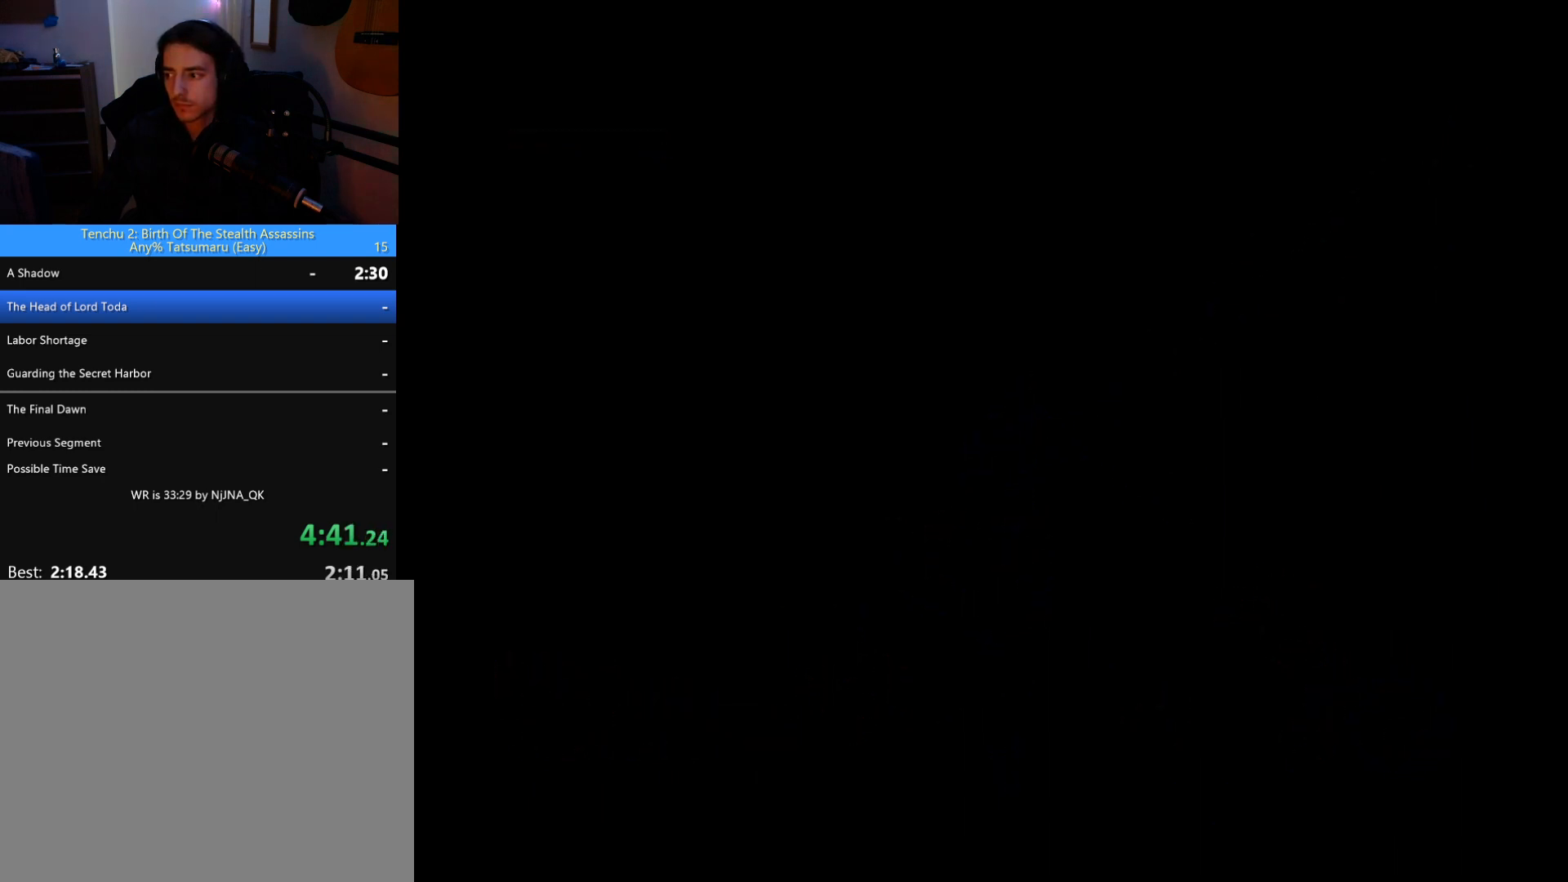
{"dt_ms": 1000, "buttons": [], "left_stick": "center", "button_events": [[33, "START", "down"], [100, "START", "up"], [167, "START", "down"], [233, "START", "up"], [467, "START", "down"], [533, "START", "up"], [600, "START", "down"], [667, "START", "up"], [733, "START", "down"], [800, "START", "up"], [867, "START", "down"], [967, "START", "up"]]}
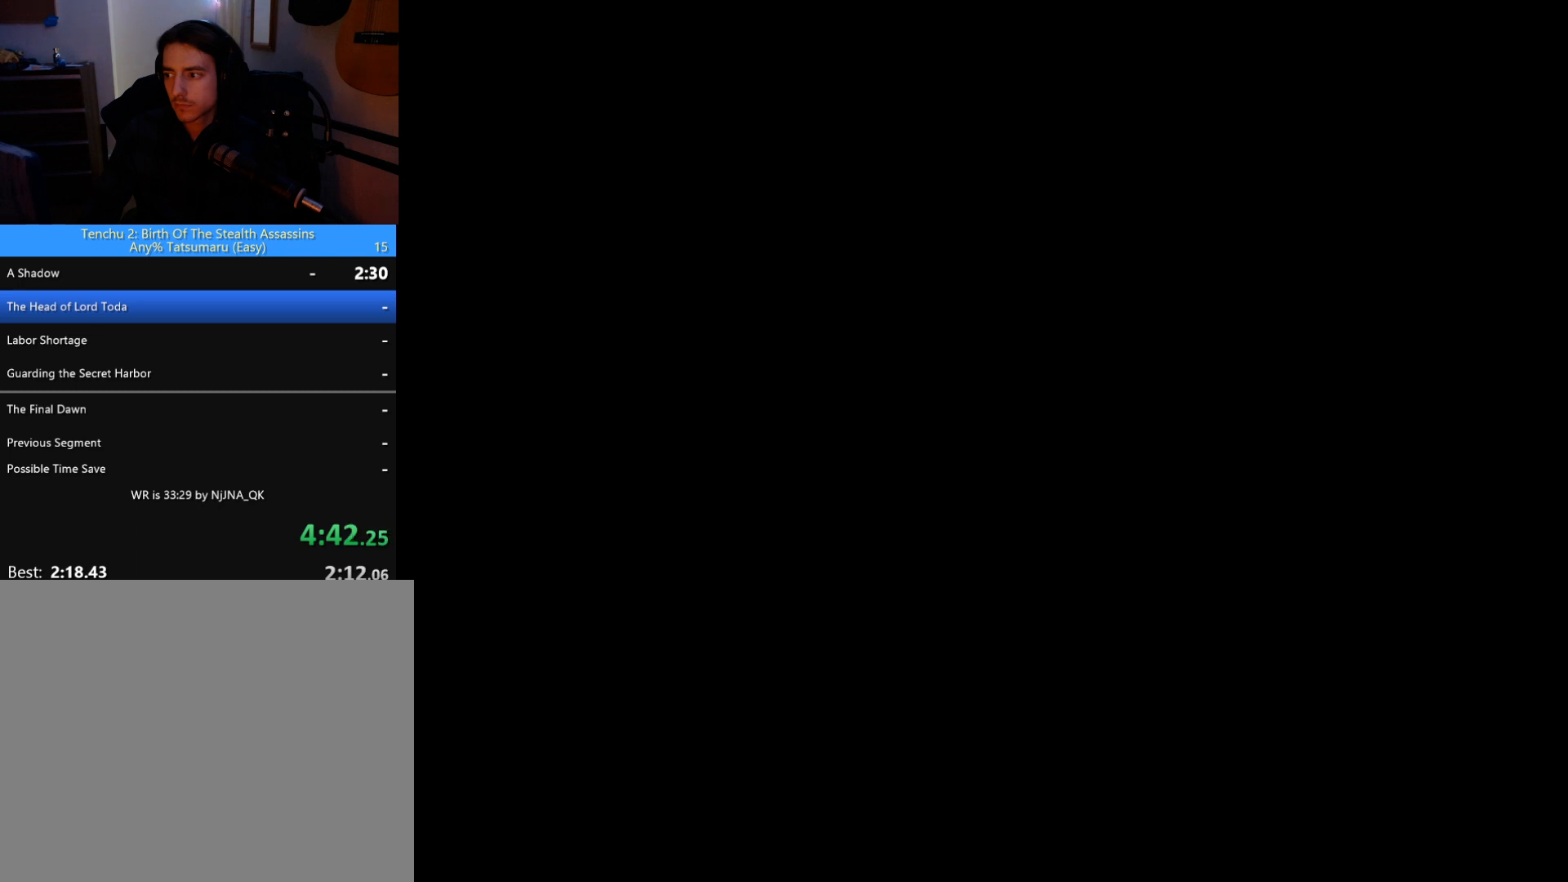
{"dt_ms": 500, "buttons": [], "left_stick": "center", "button_events": []}
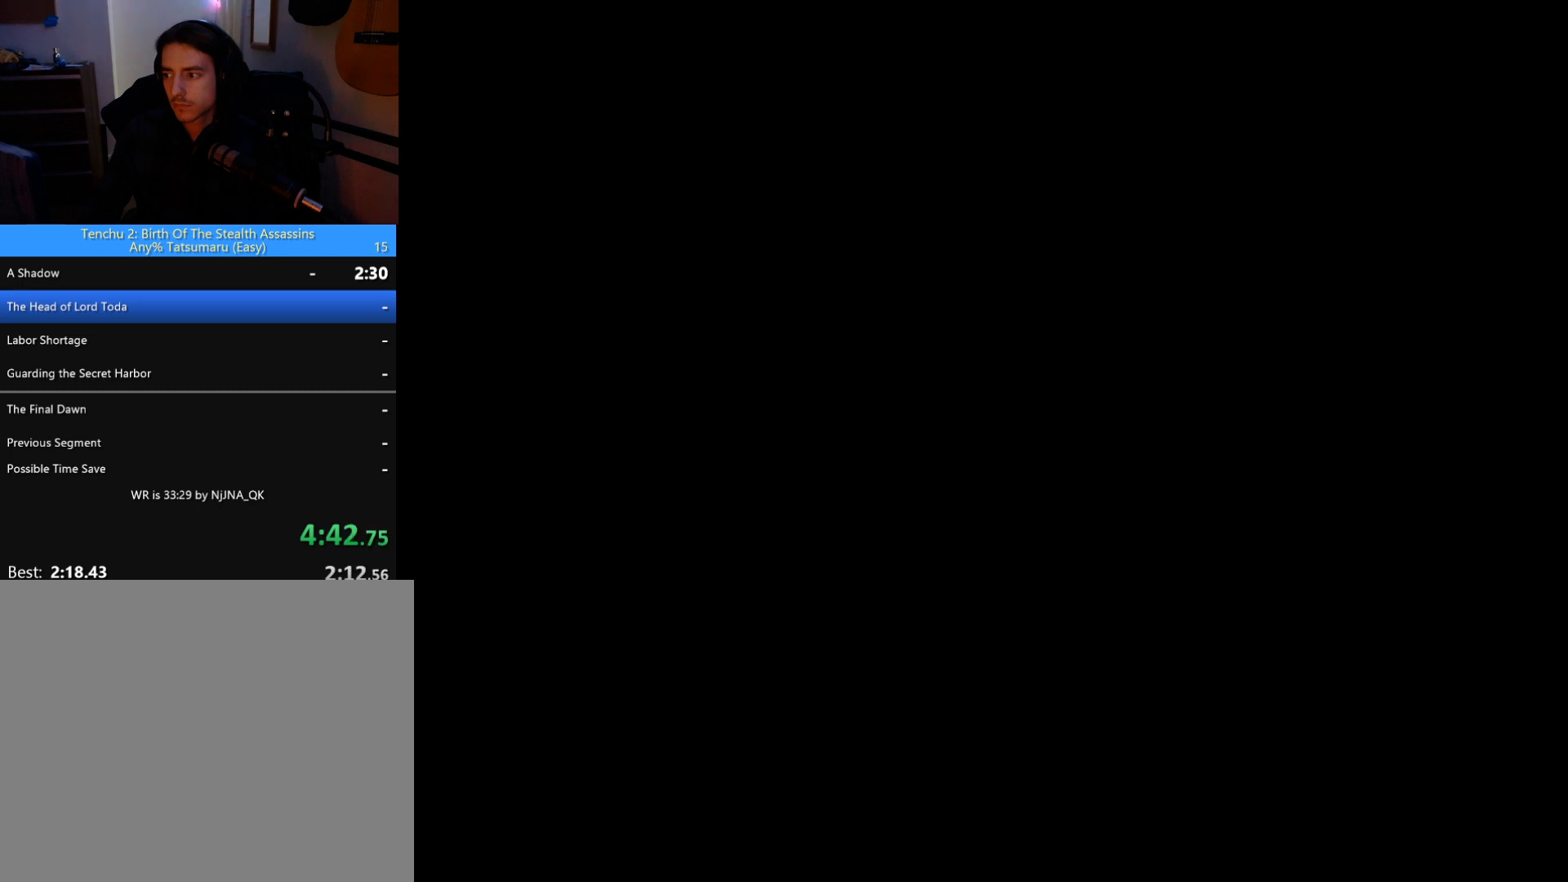
{"dt_ms": 500, "buttons": [], "left_stick": "center", "button_events": []}
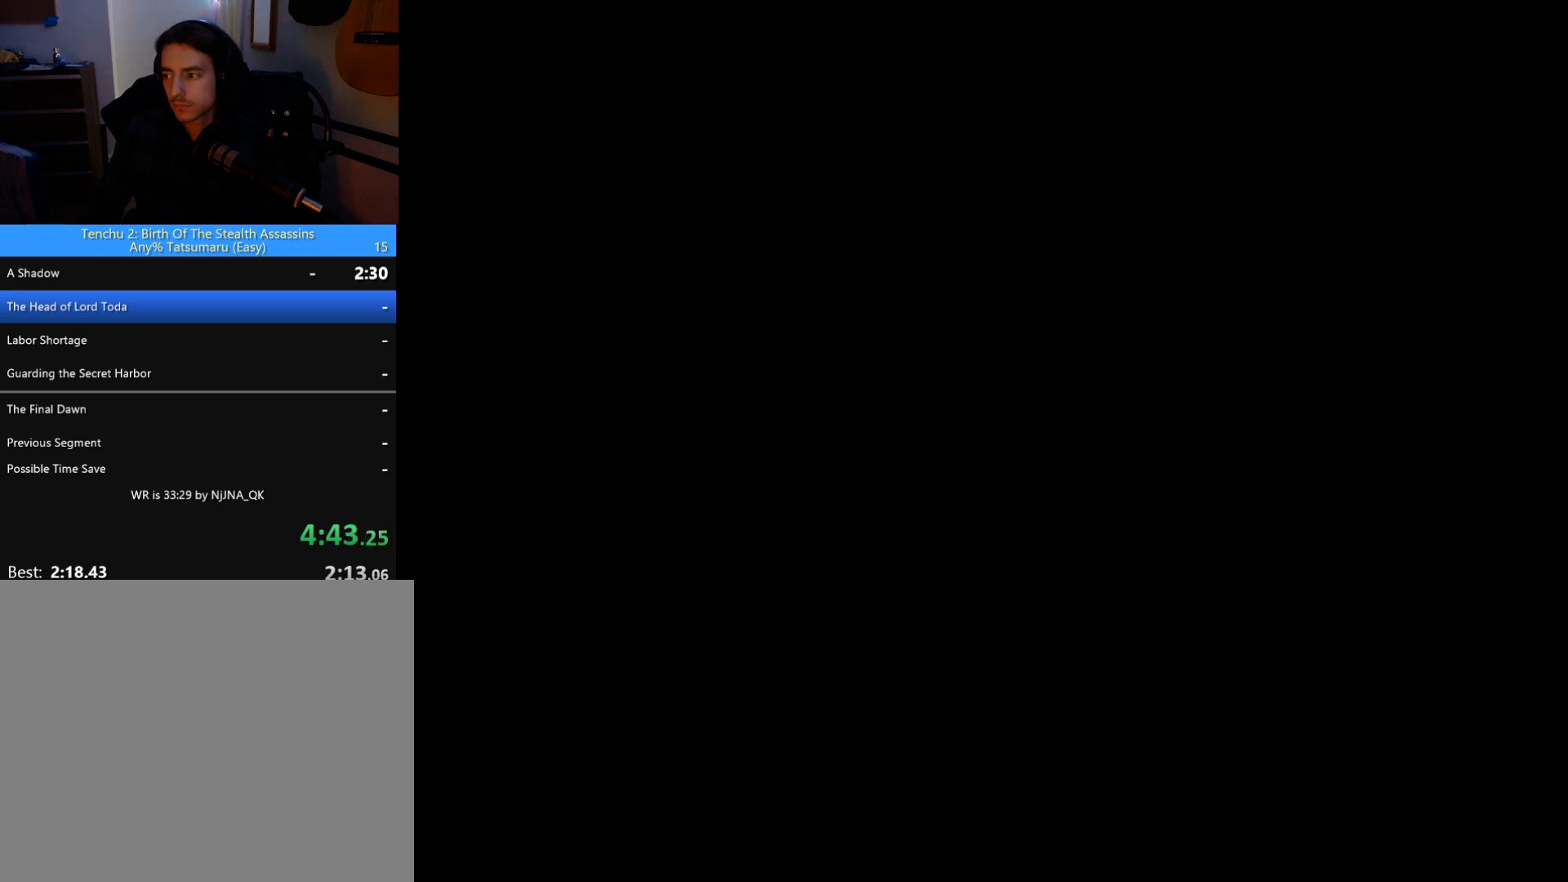
{"dt_ms": 500, "buttons": [], "left_stick": "center", "button_events": []}
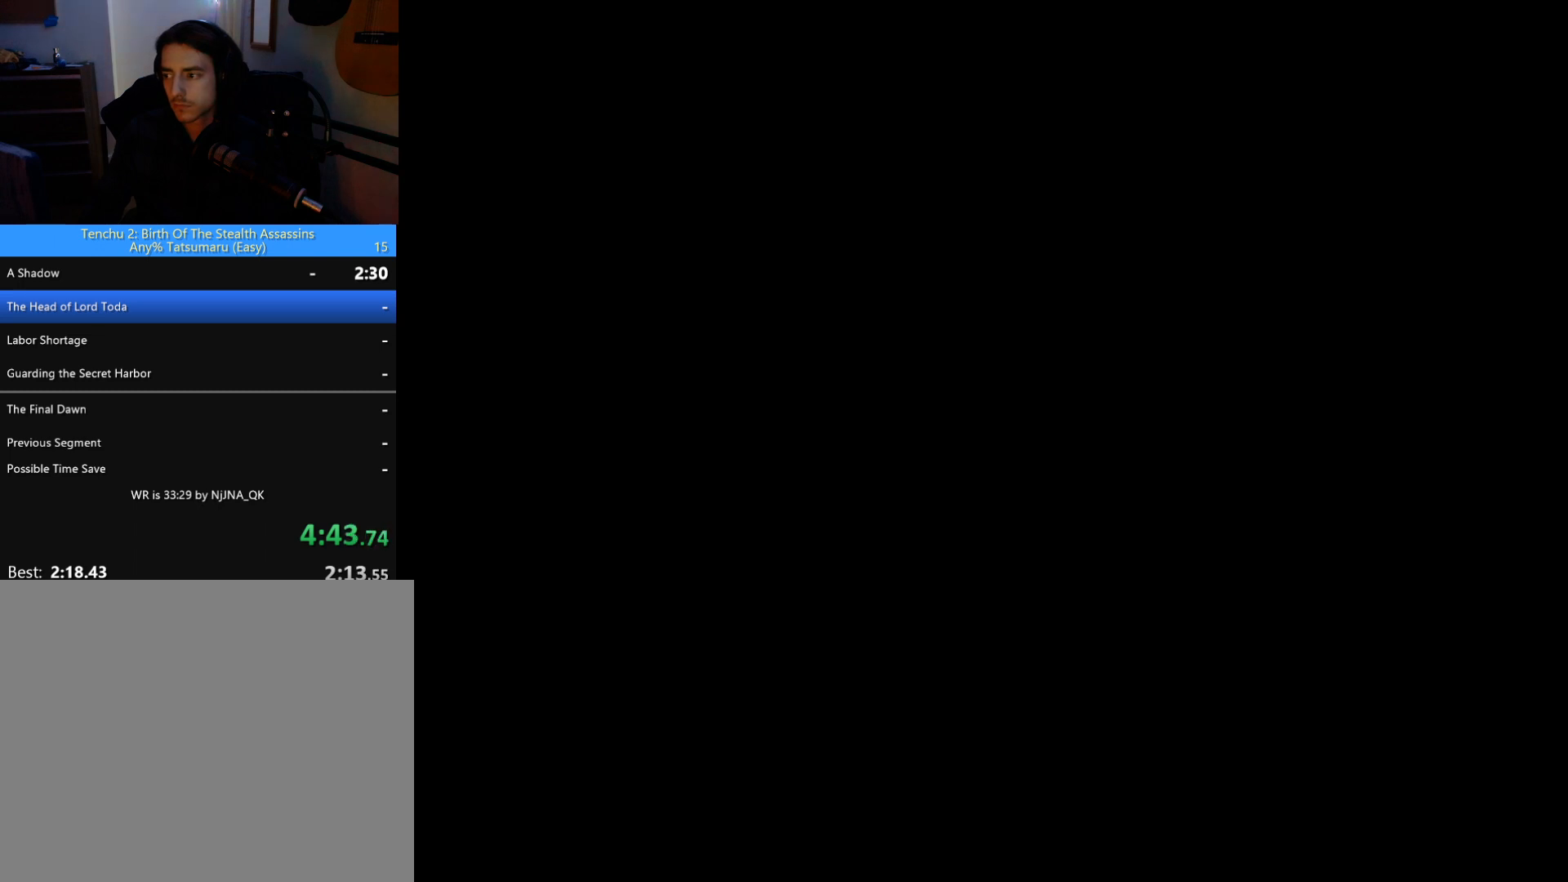
{"dt_ms": 500, "buttons": [], "left_stick": "center", "button_events": []}
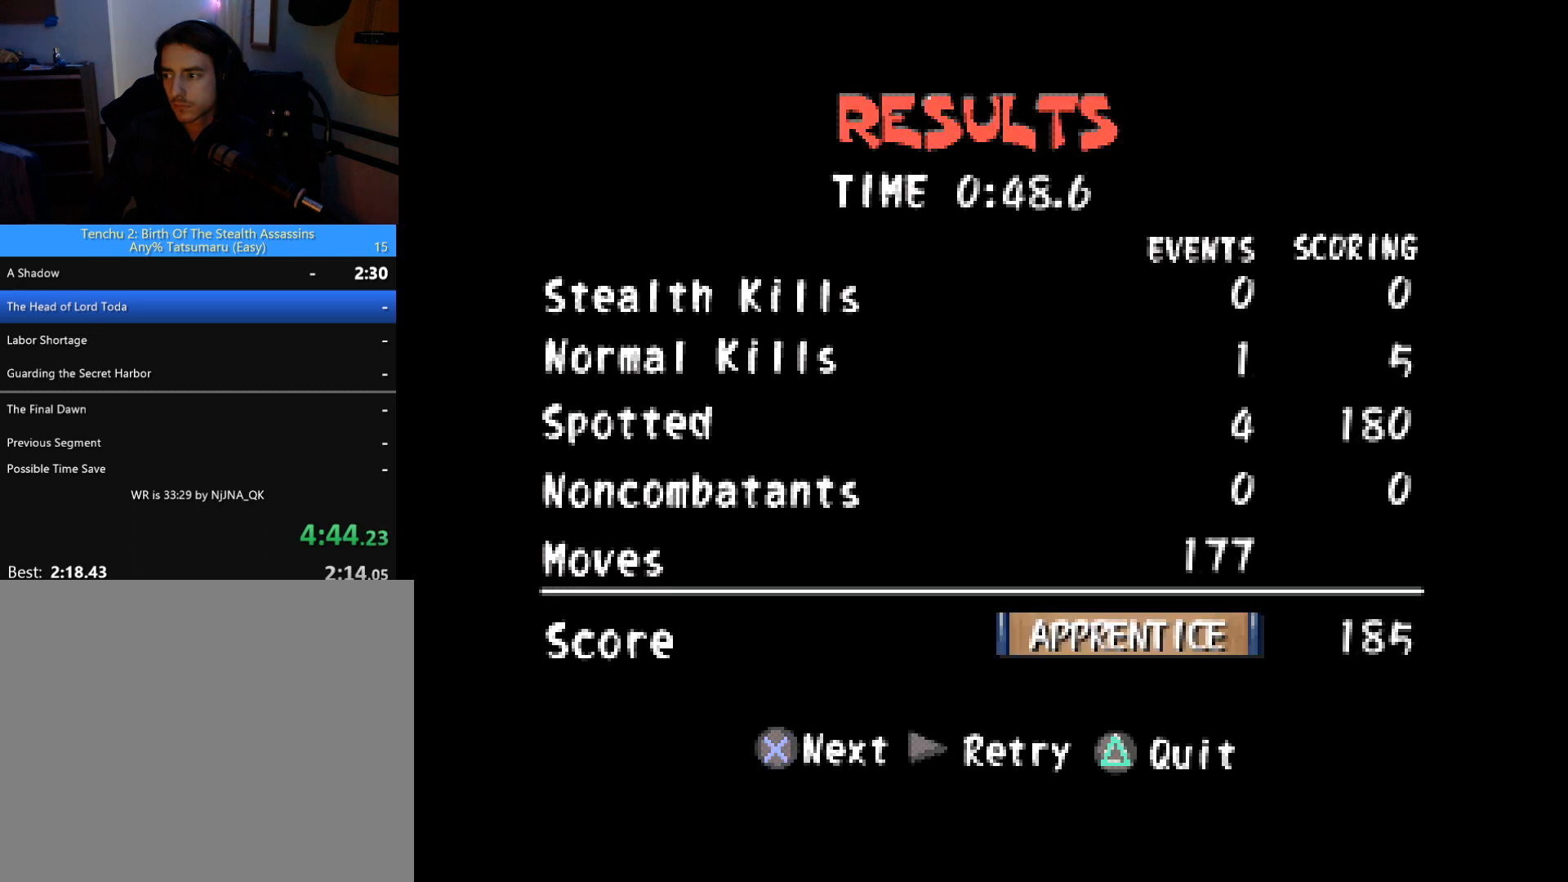
{"dt_ms": 500, "buttons": ["CROSS"], "left_stick": "center", "button_events": [[500, "CROSS", "down"]]}
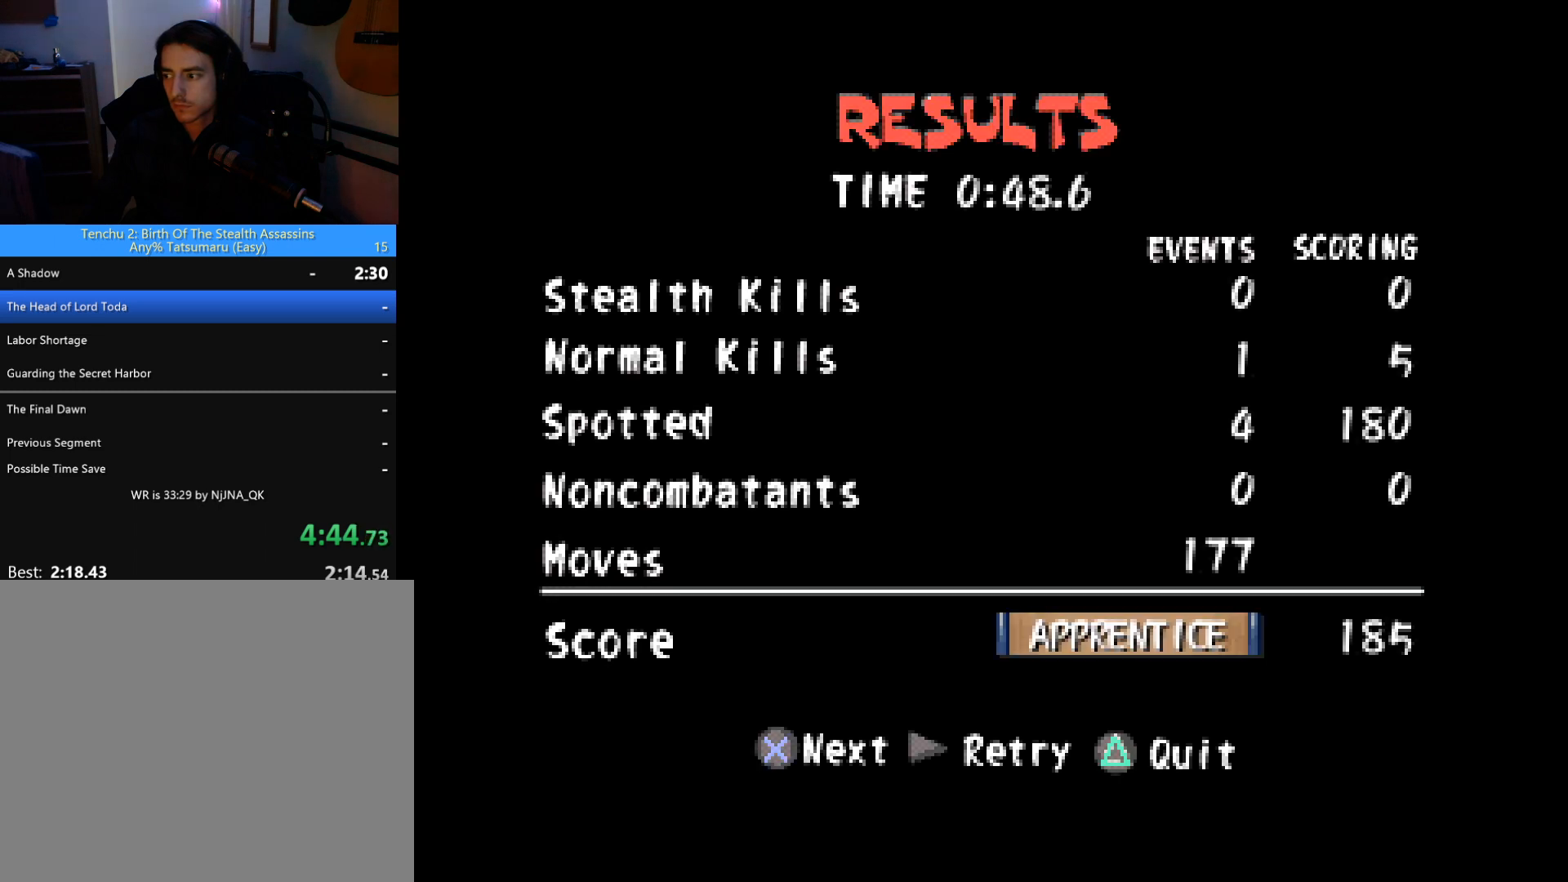
{"dt_ms": 500, "buttons": [], "left_stick": "center", "button_events": [[67, "CROSS", "up"], [133, "CROSS", "down"], [267, "CROSS", "up"]]}
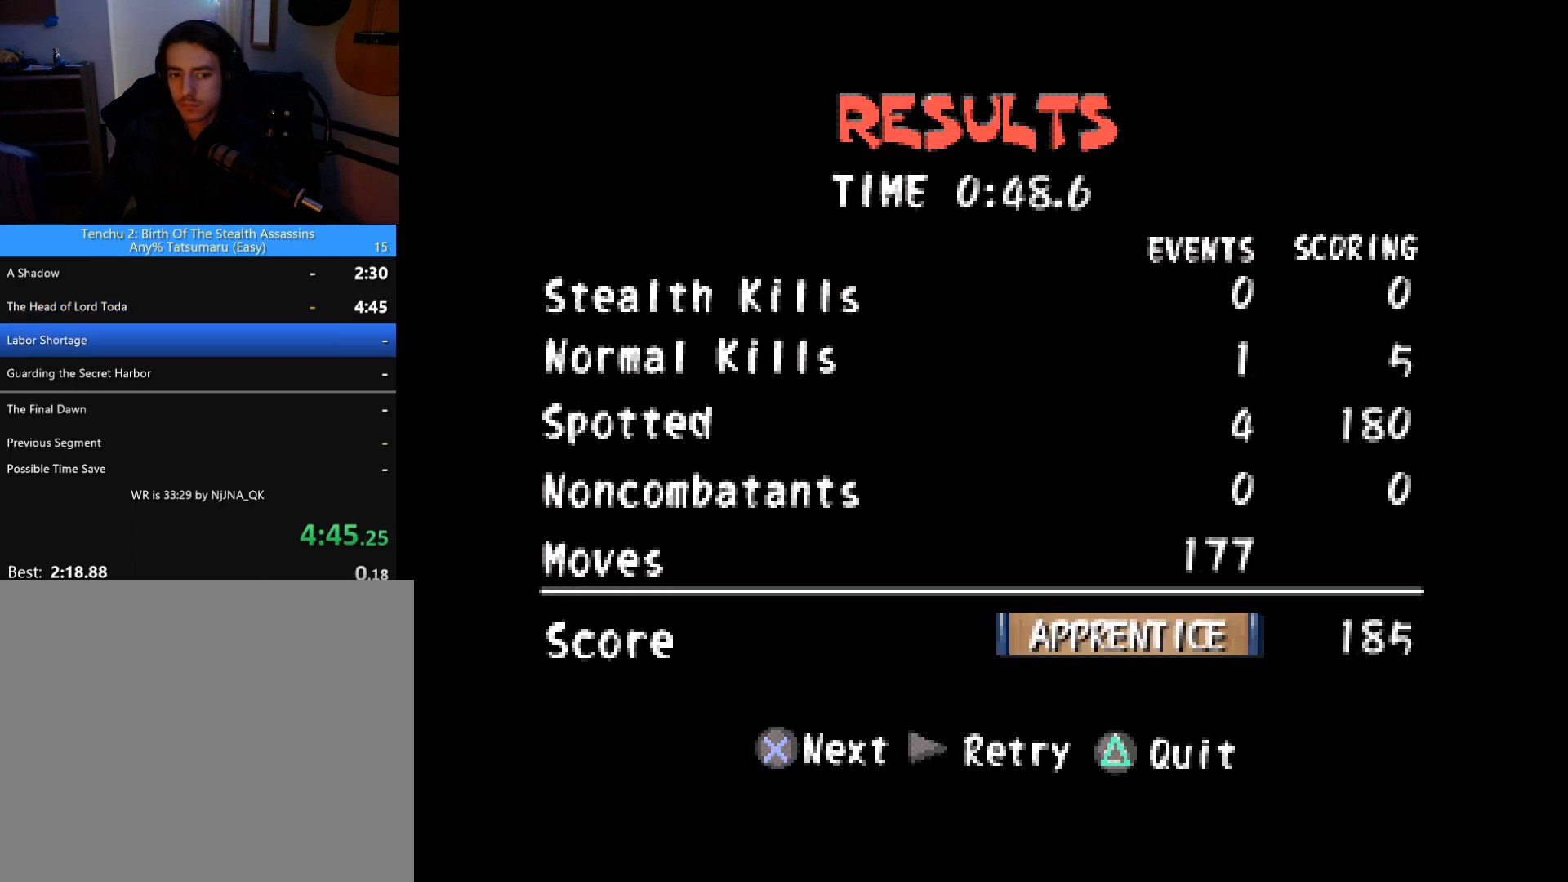
{"dt_ms": 500, "buttons": [], "left_stick": "center", "button_events": []}
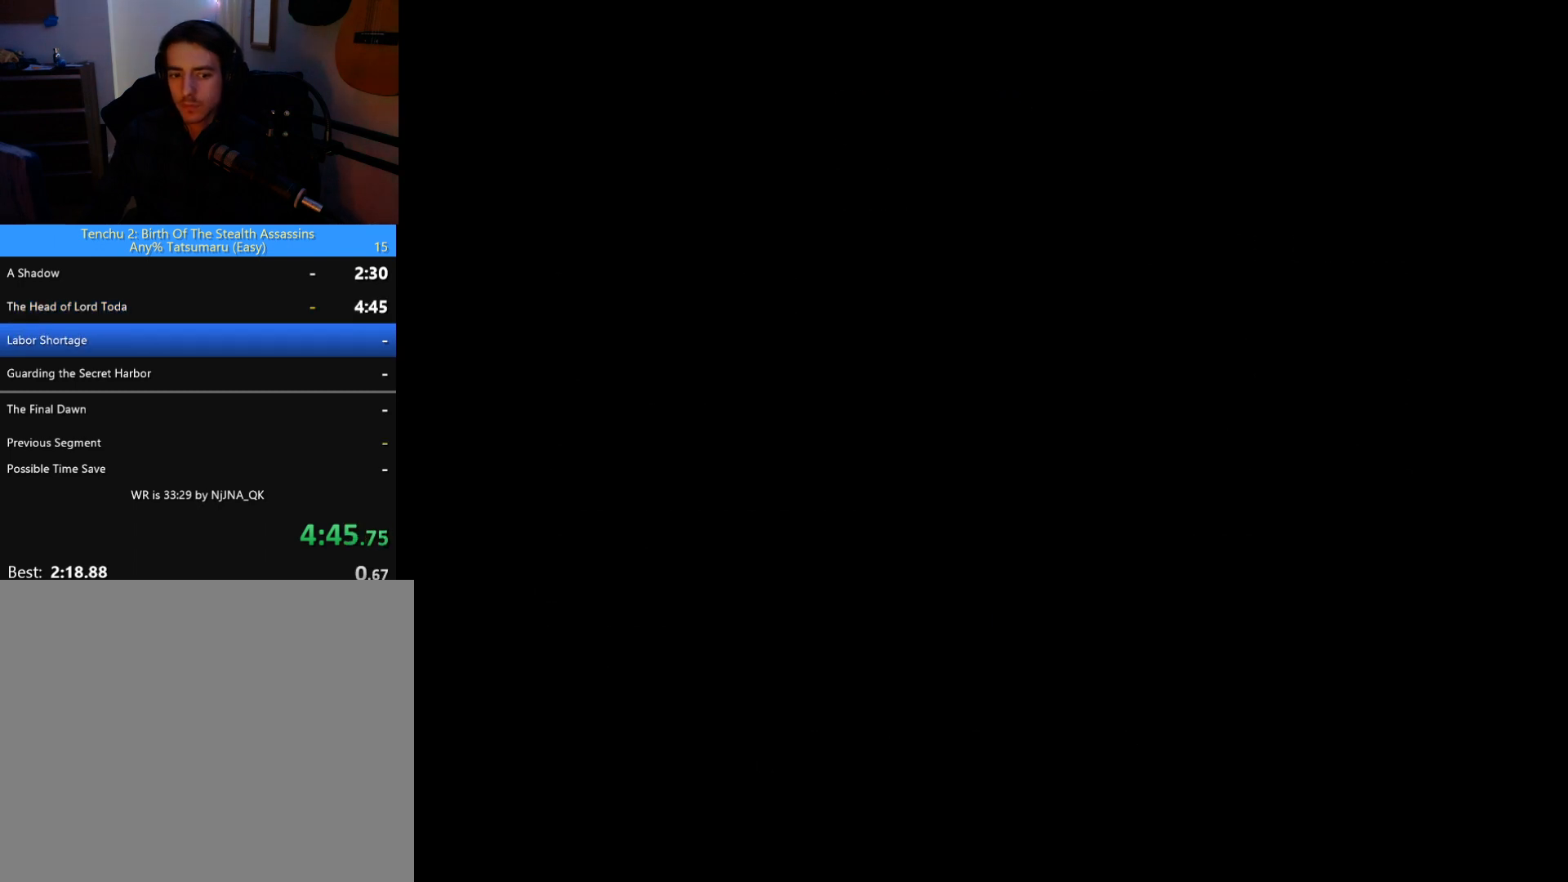
{"dt_ms": 500, "buttons": [], "left_stick": "center", "button_events": [[267, "START", "down"], [333, "START", "up"]]}
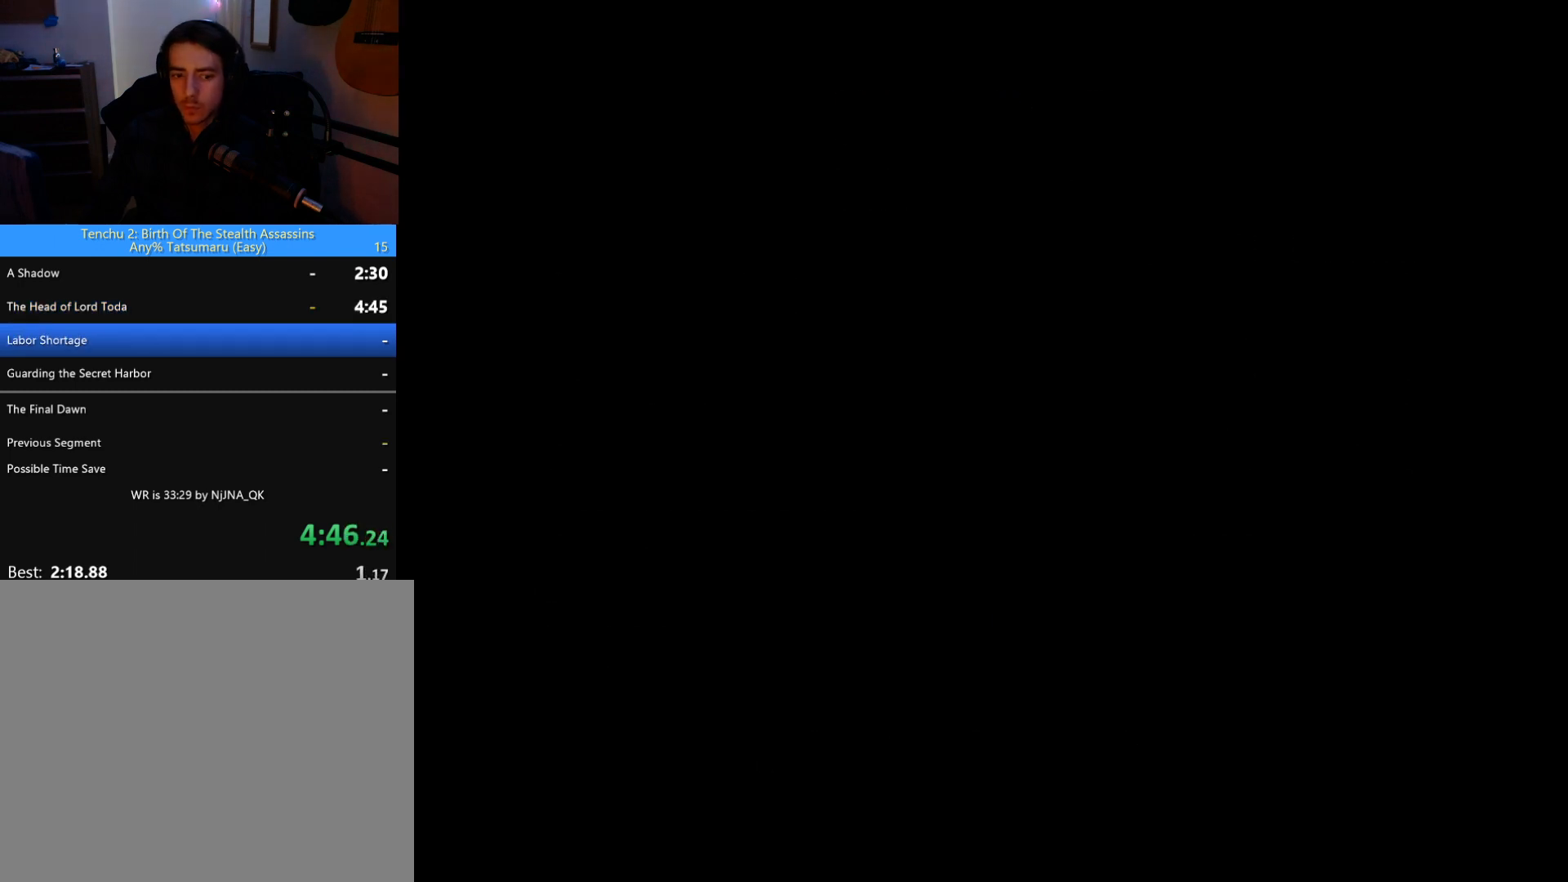
{"dt_ms": 500, "buttons": [], "left_stick": "center", "button_events": []}